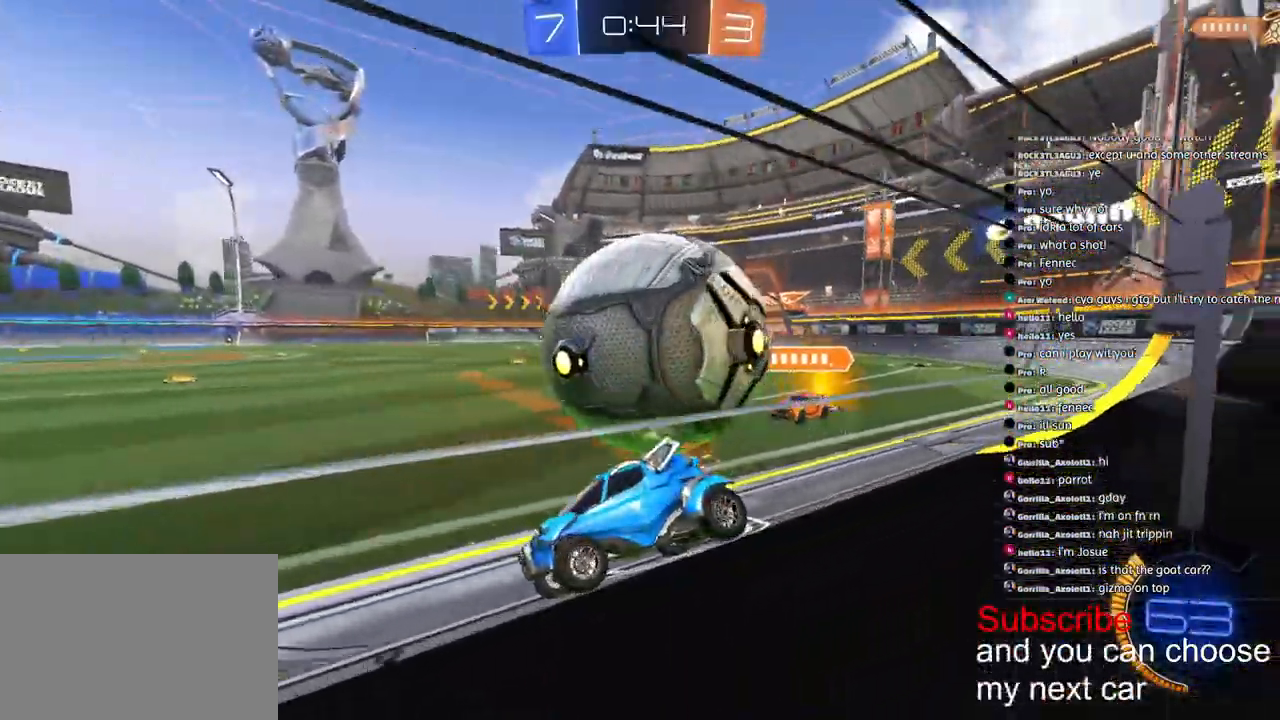
Gameplay with a controller (PlayStation layout); each line is a JSON object with the inputs held at the frame after it. "events" lists button and stick changes between this image and that frame as [ms after this image, input, new state], when the widget could be followed in between.
{"buttons": [], "left_stick": "right", "right_stick": "center", "events": [[400, "R2", "up"]]}
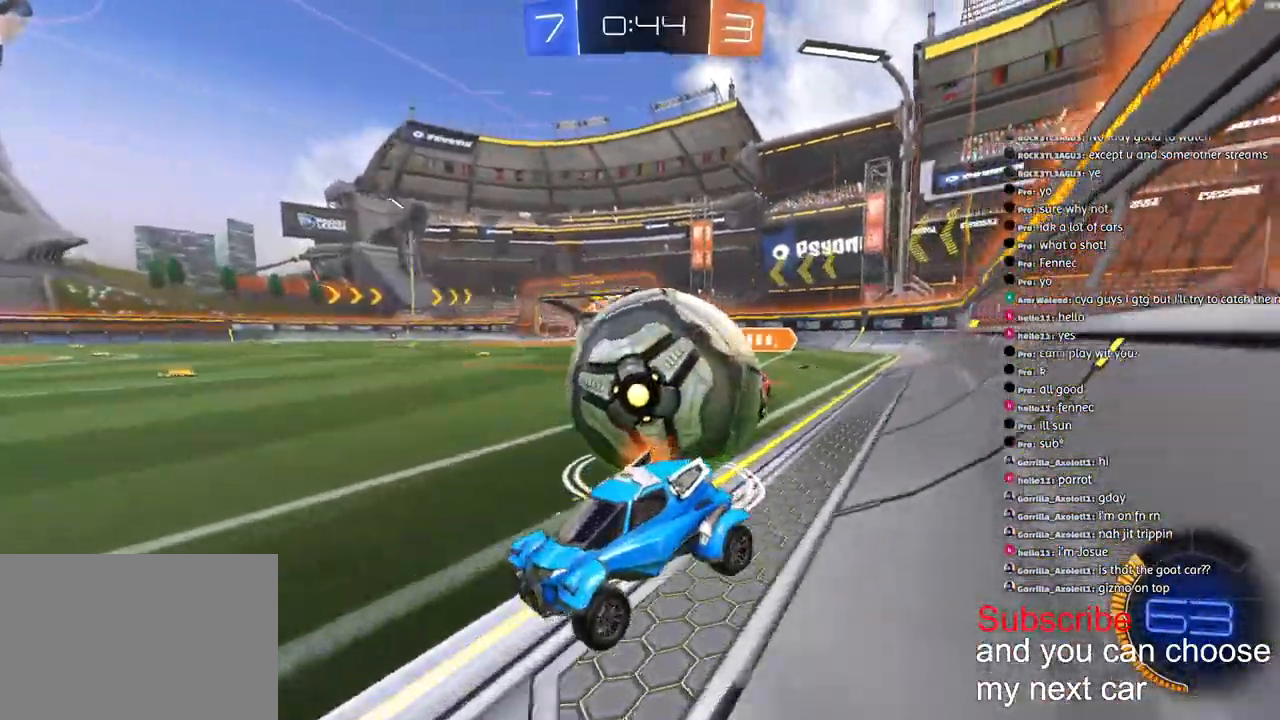
{"buttons": [], "left_stick": "right", "right_stick": "center", "events": []}
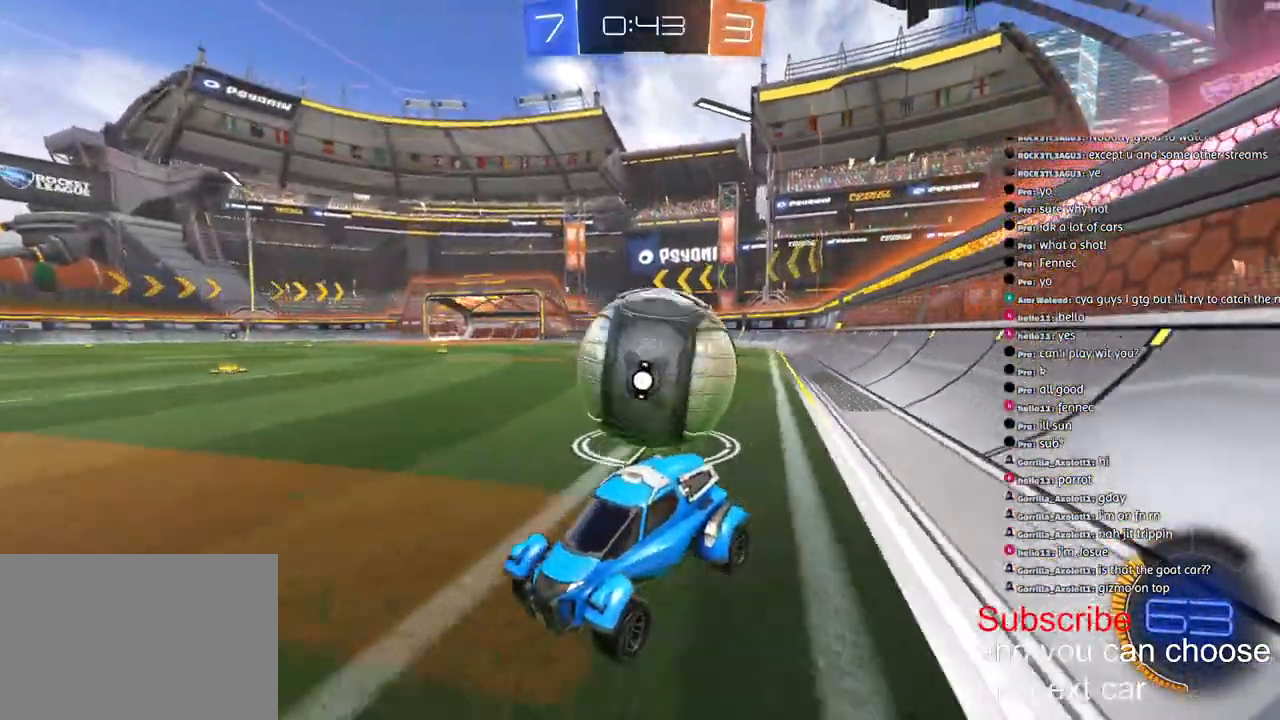
{"buttons": [], "left_stick": "right", "right_stick": "center", "events": []}
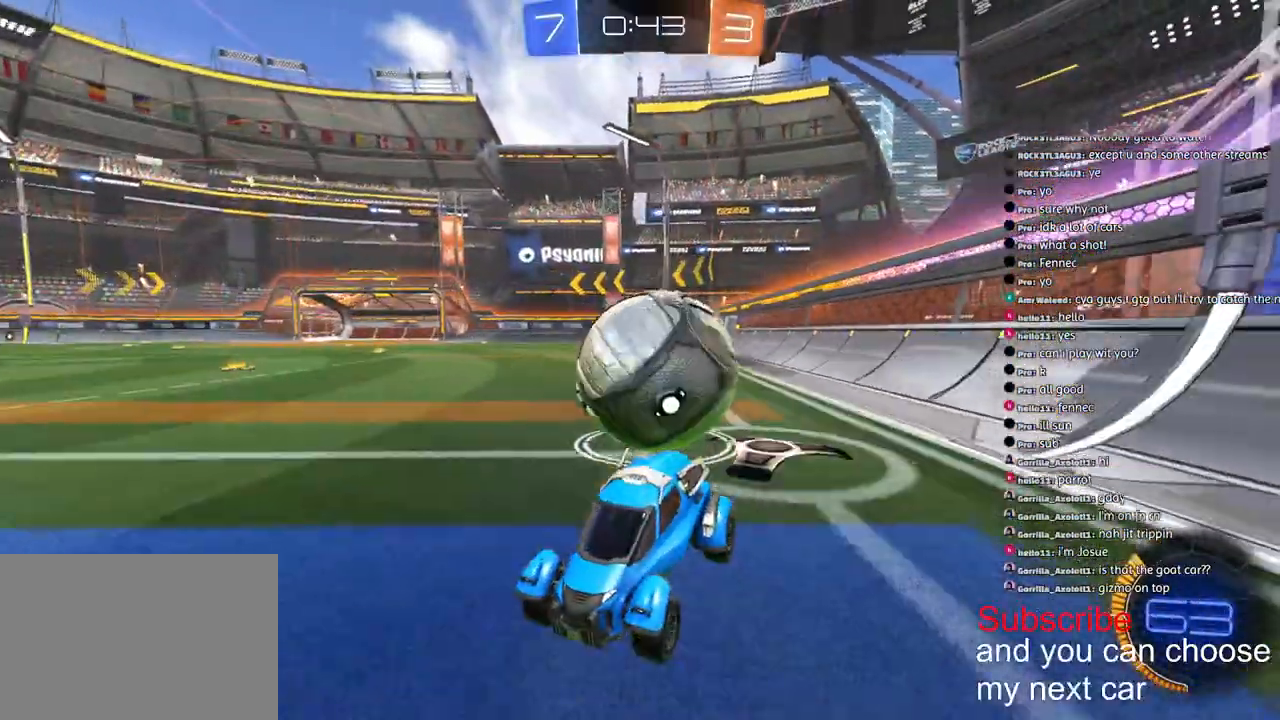
{"buttons": [], "left_stick": "center", "right_stick": "center", "events": [[417, "left_stick", "center"]]}
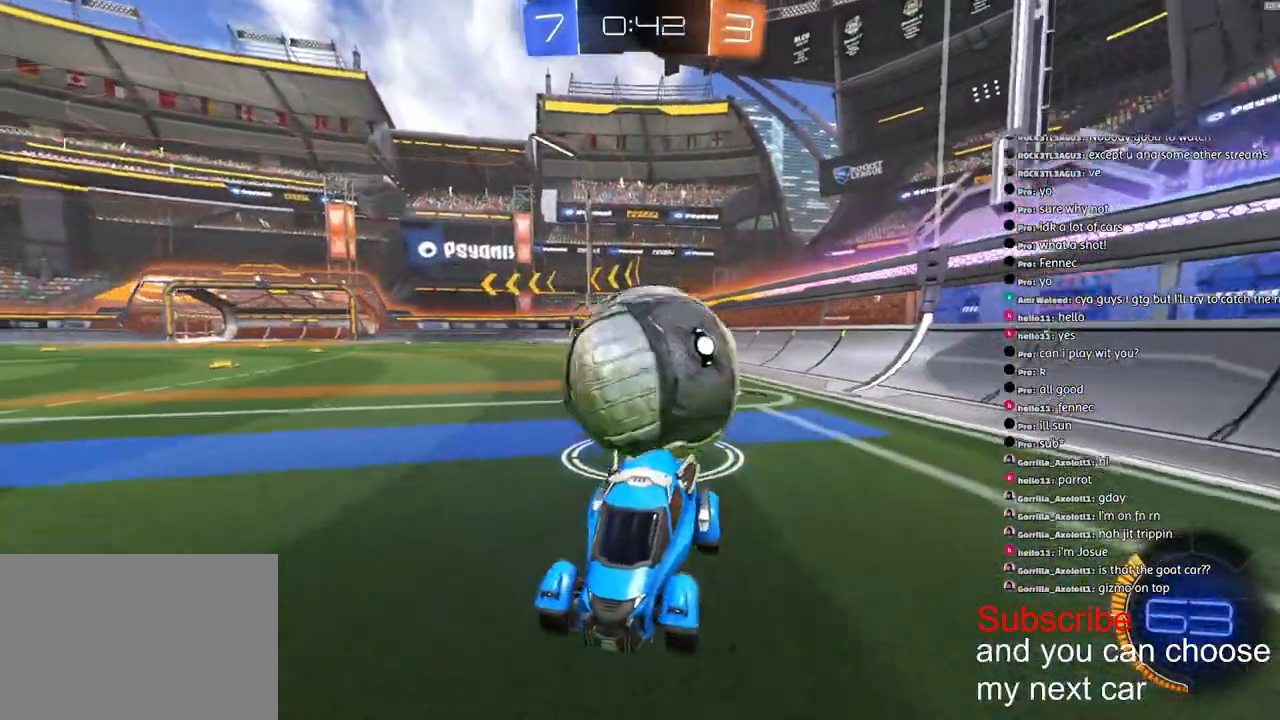
{"buttons": ["CROSS", "L2", "R2"], "left_stick": "center", "right_stick": "center", "events": [[233, "L2", "down"], [317, "CROSS", "down"], [400, "CROSS", "up"], [483, "R2", "down"], [500, "CROSS", "down"]]}
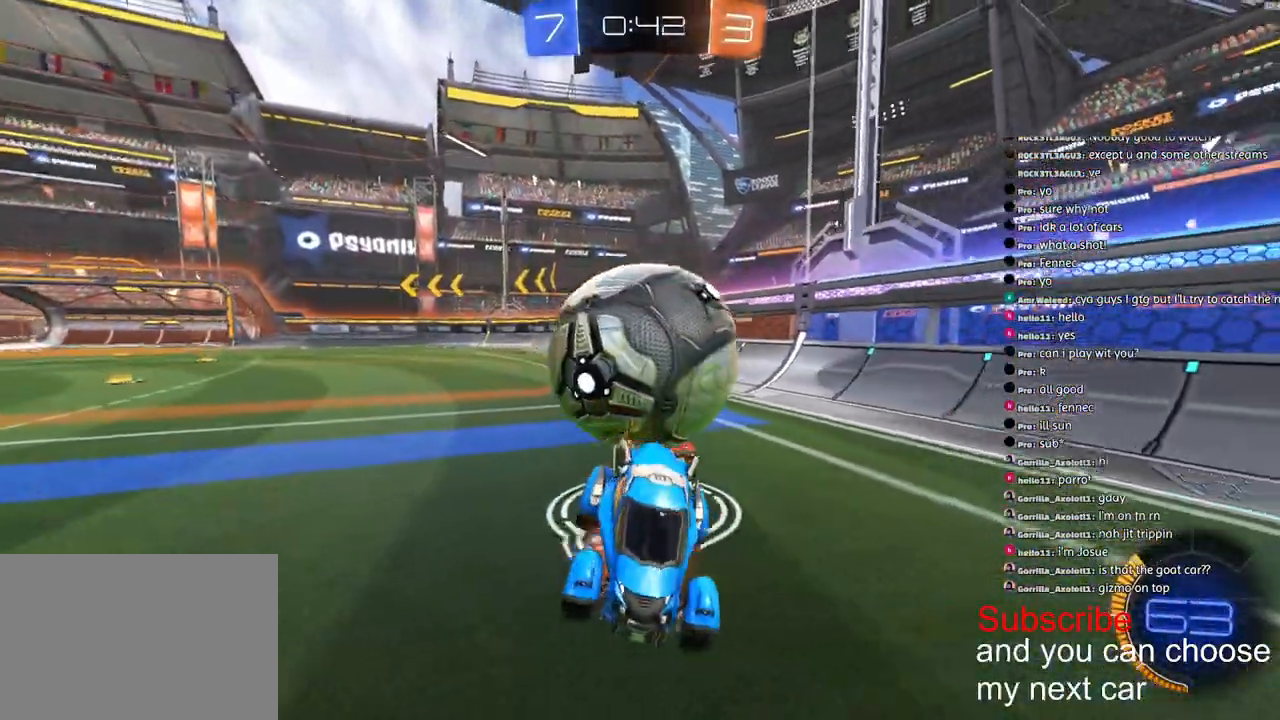
{"buttons": ["L2", "R2"], "left_stick": "center", "right_stick": "center"}
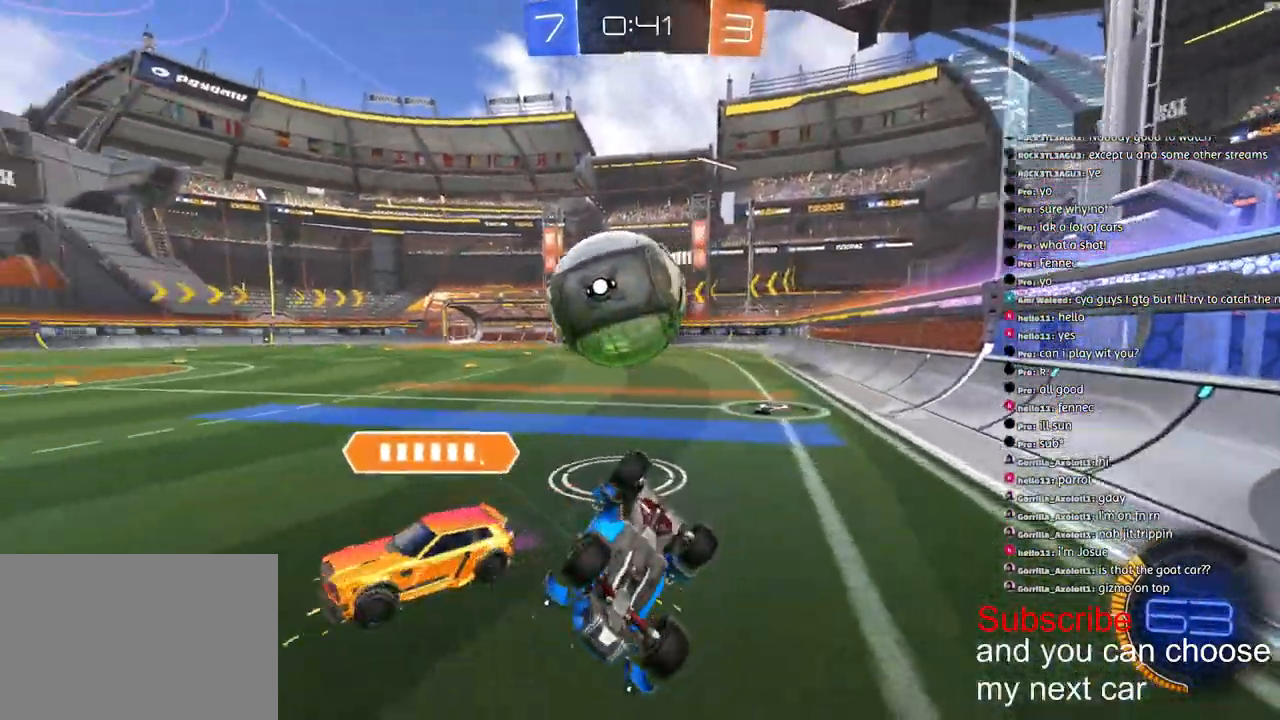
{"buttons": ["R2"], "left_stick": "right", "right_stick": "center", "events": [[117, "L2", "up"], [133, "left_stick", "right"]]}
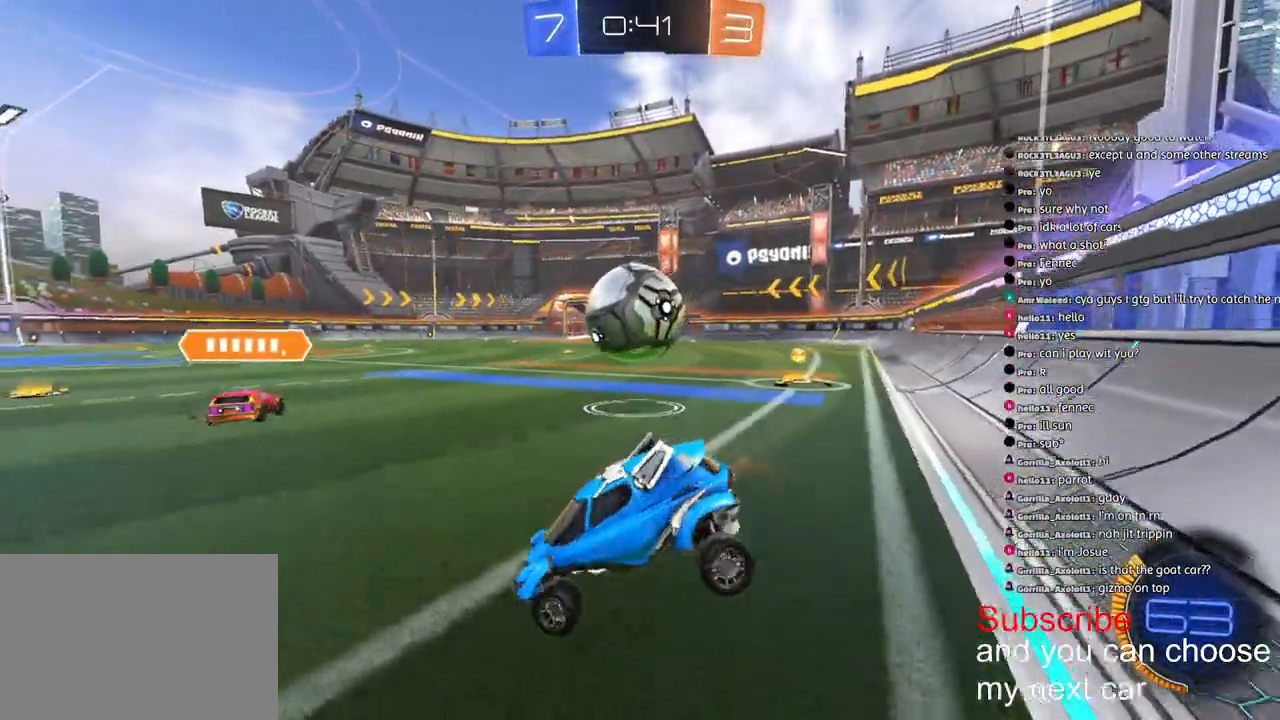
{"buttons": ["R2"], "left_stick": "right", "right_stick": "center", "events": [[317, "L1", "down"], [450, "L1", "up"]]}
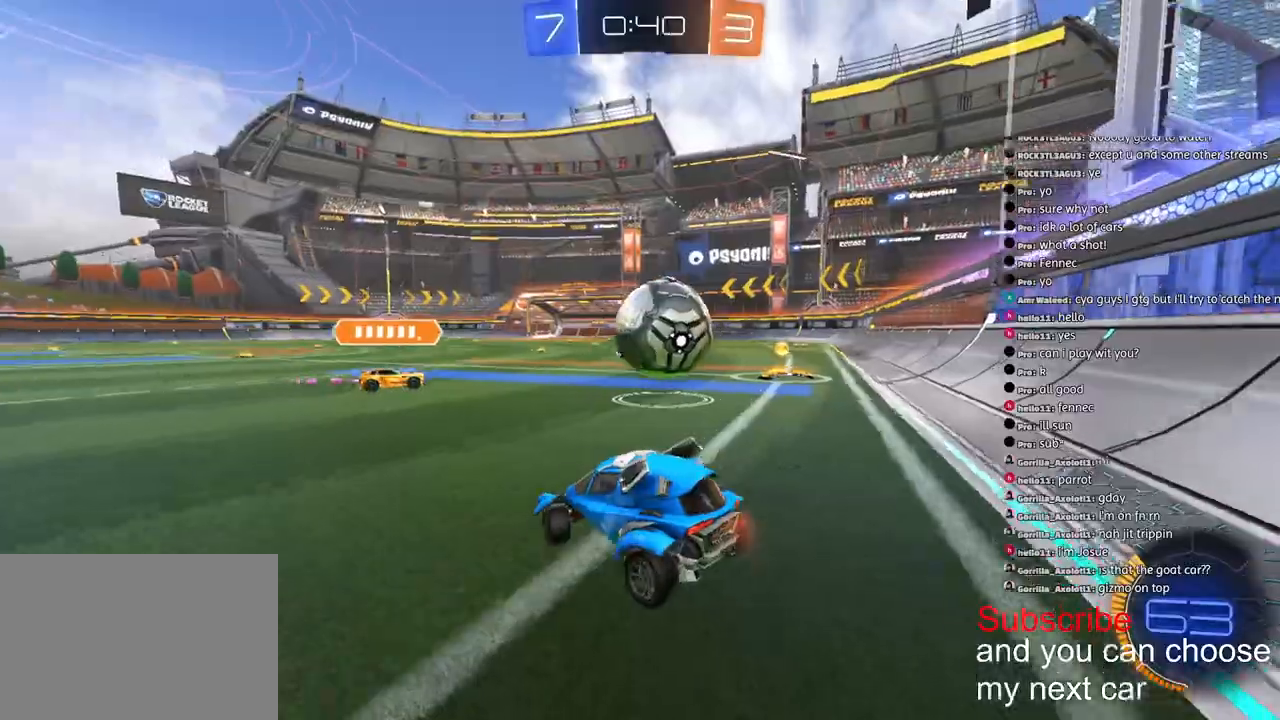
{"buttons": ["R1", "R2"], "left_stick": "right", "right_stick": "center", "events": [[283, "R1", "down"]]}
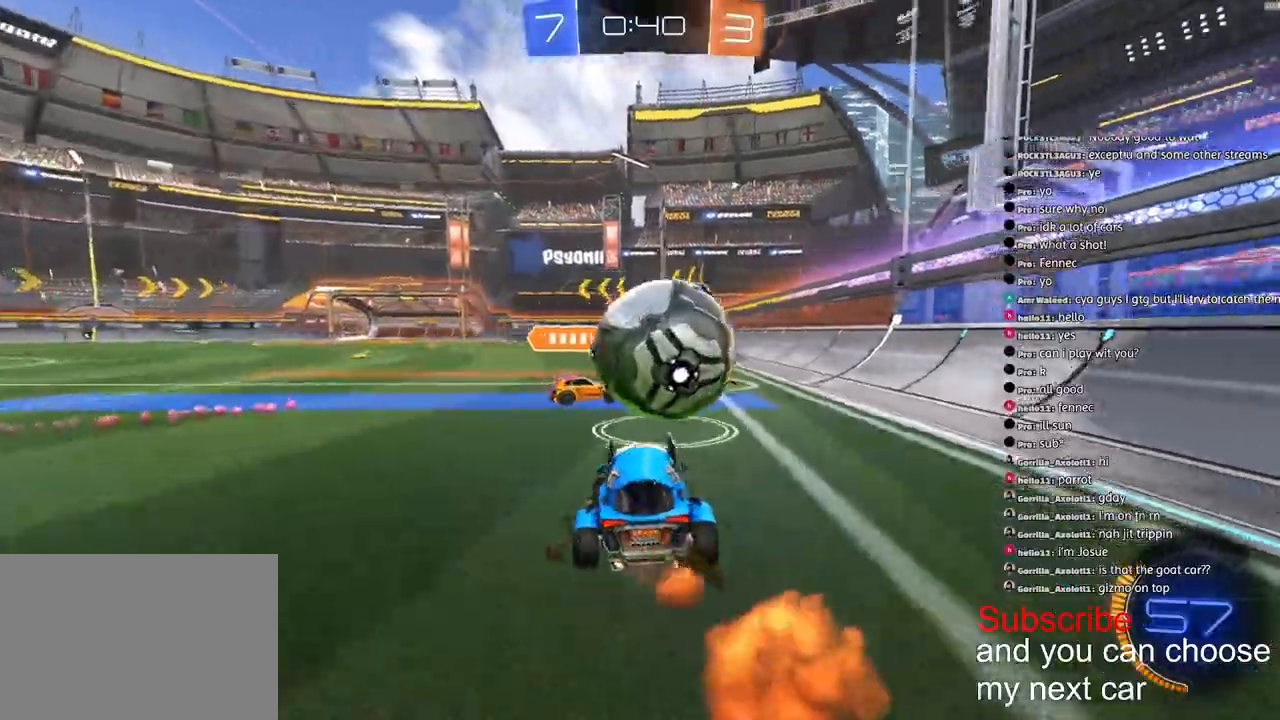
{"buttons": ["R1", "R2"], "left_stick": "left", "right_stick": "center", "events": [[33, "R1", "up"], [100, "L1", "down"], [267, "L1", "up"], [317, "left_stick", "up-left"], [383, "left_stick", "left"], [450, "R1", "down"]]}
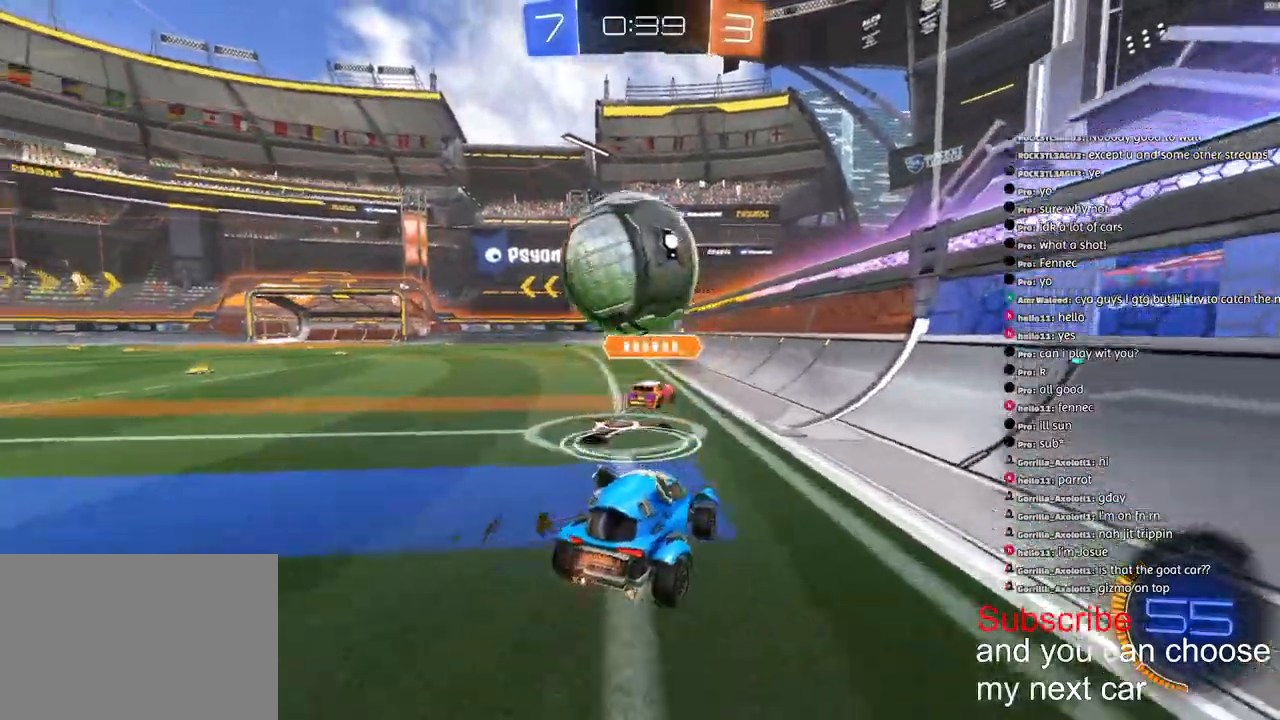
{"buttons": ["R2"], "left_stick": "left", "right_stick": "center", "events": [[417, "R1", "up"]]}
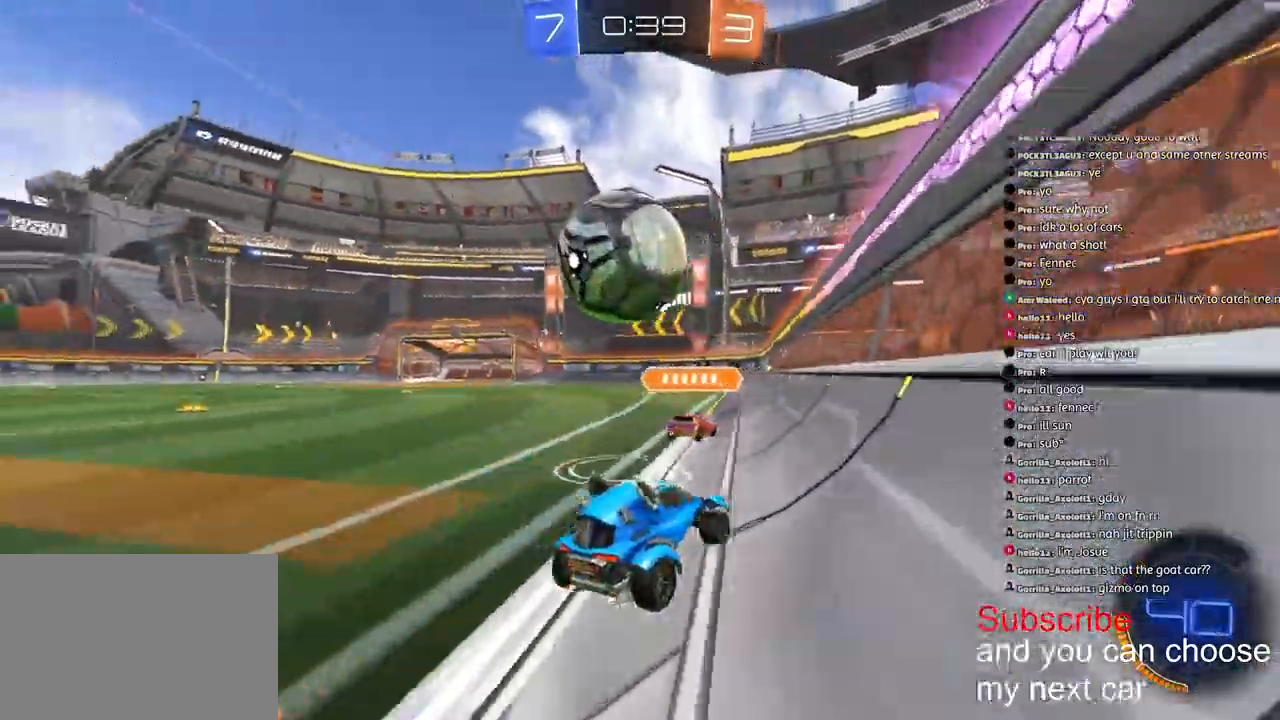
{"buttons": ["R2"], "left_stick": "left", "right_stick": "center", "events": [[150, "R1", "down"], [333, "R1", "up"]]}
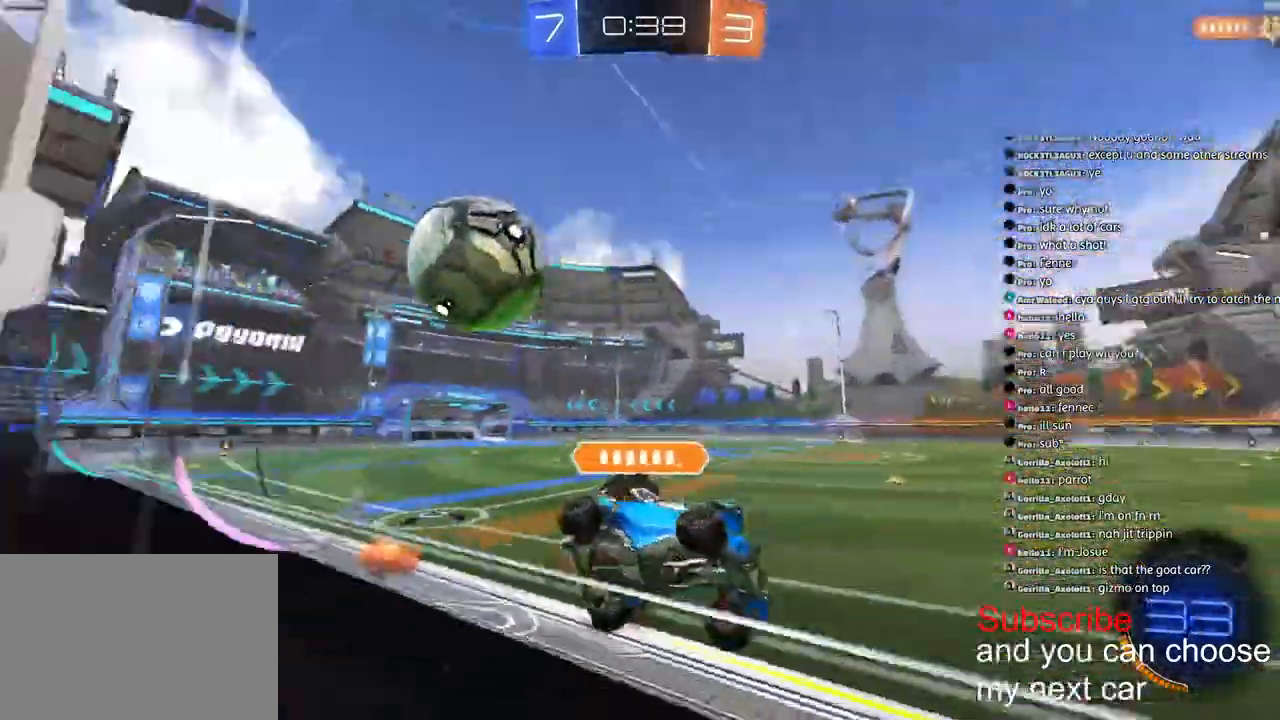
{"buttons": ["R2"], "left_stick": "left", "right_stick": "center"}
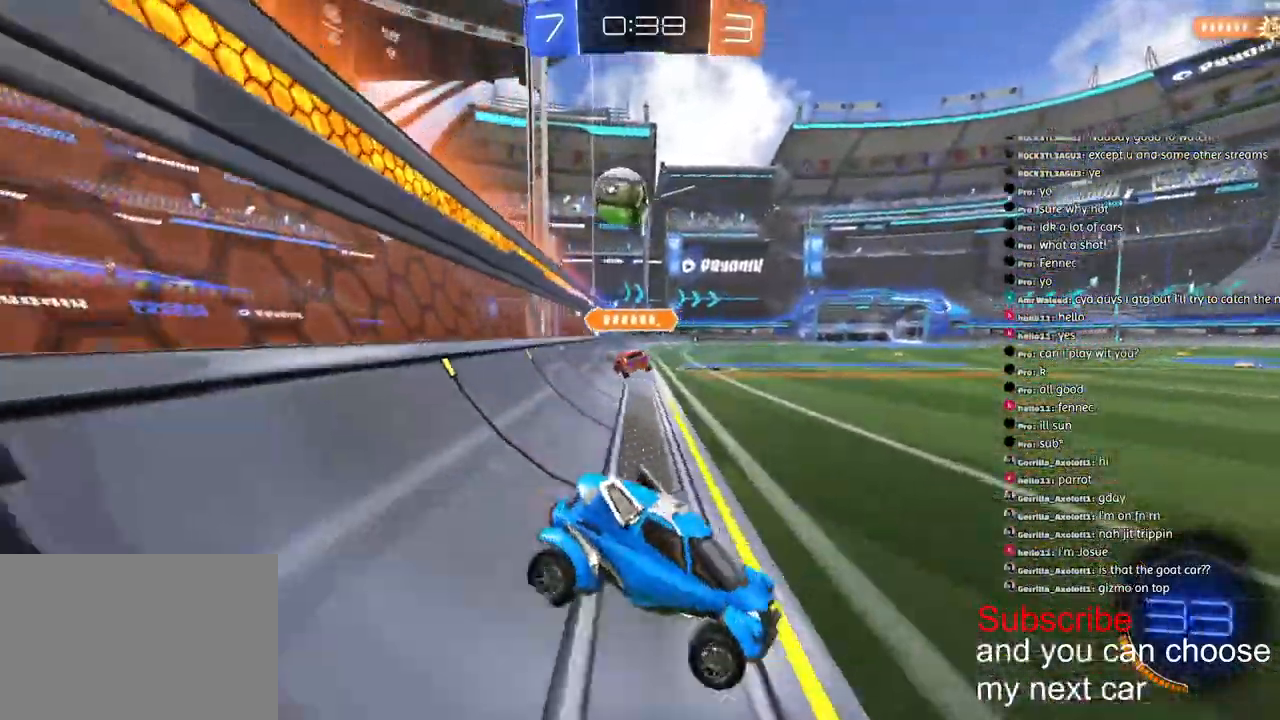
{"buttons": ["R1", "R2"], "left_stick": "left", "right_stick": "center", "events": [[367, "R1", "down"]]}
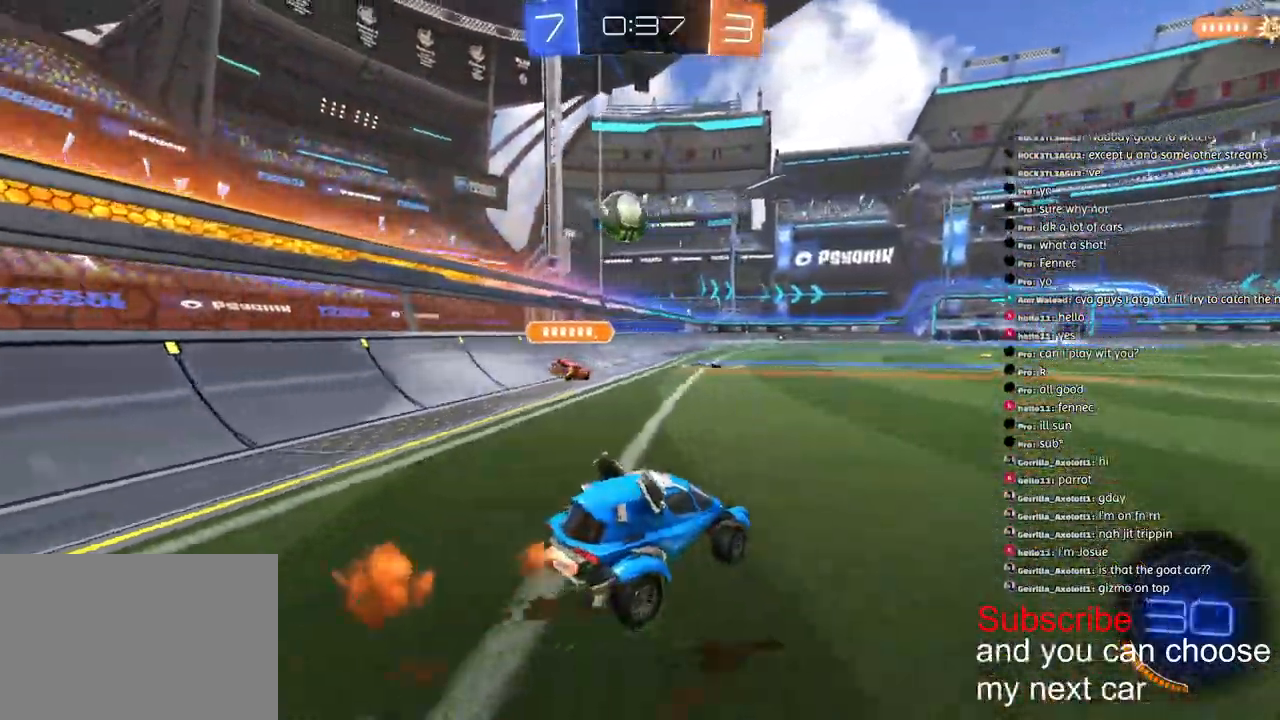
{"buttons": ["R1", "R2"], "left_stick": "center", "right_stick": "center", "events": [[250, "left_stick", "center"]]}
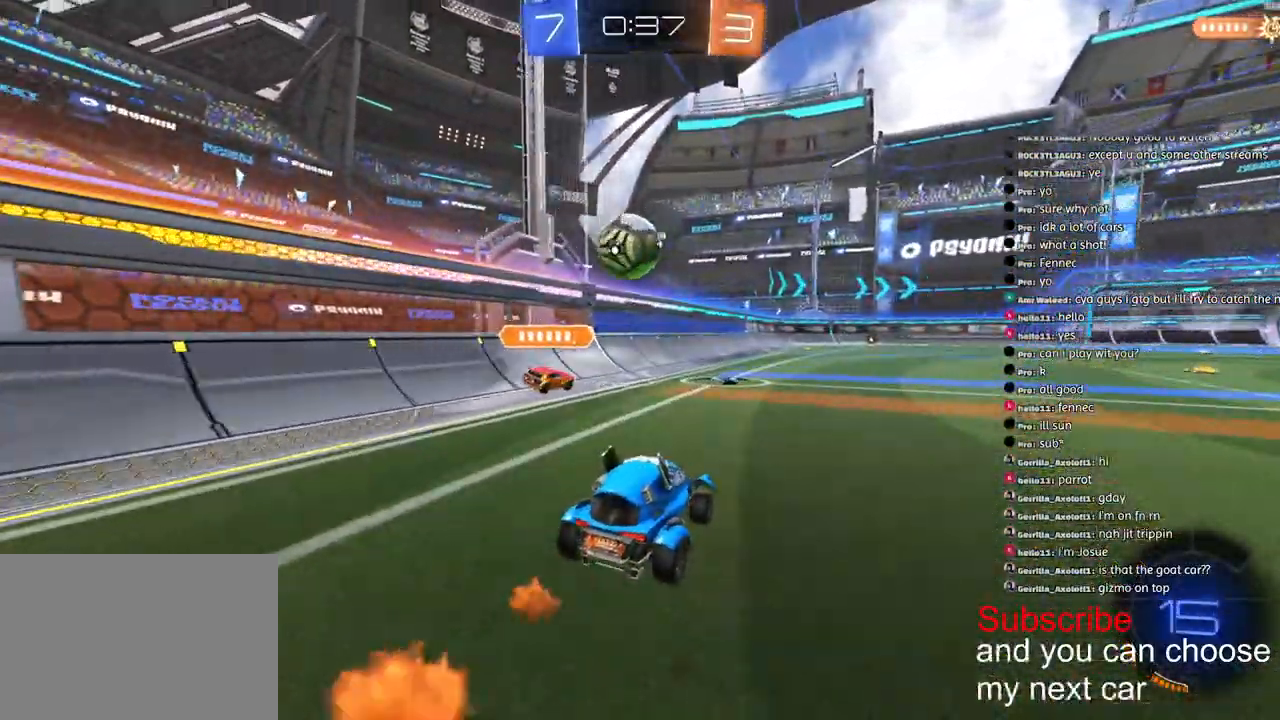
{"buttons": ["TRIANGLE", "L1", "R1", "R2"], "left_stick": "left", "right_stick": "center", "events": [[150, "CROSS", "down"], [150, "left_stick", "down-left"], [250, "CROSS", "up"], [250, "L1", "down"], [250, "left_stick", "left"], [283, "CROSS", "down"], [383, "CROSS", "up"], [417, "TRIANGLE", "down"]]}
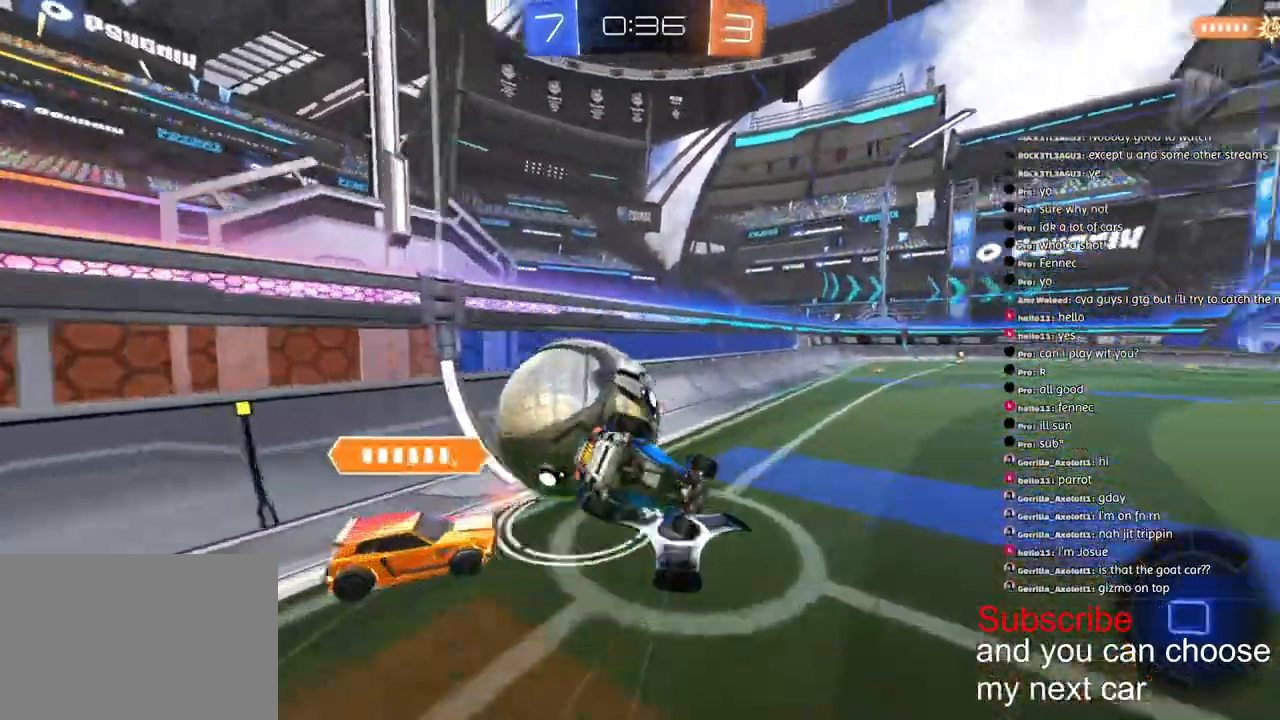
{"buttons": ["R1", "R2"], "left_stick": "left", "right_stick": "center", "events": [[233, "TRIANGLE", "up"], [433, "L1", "up"]]}
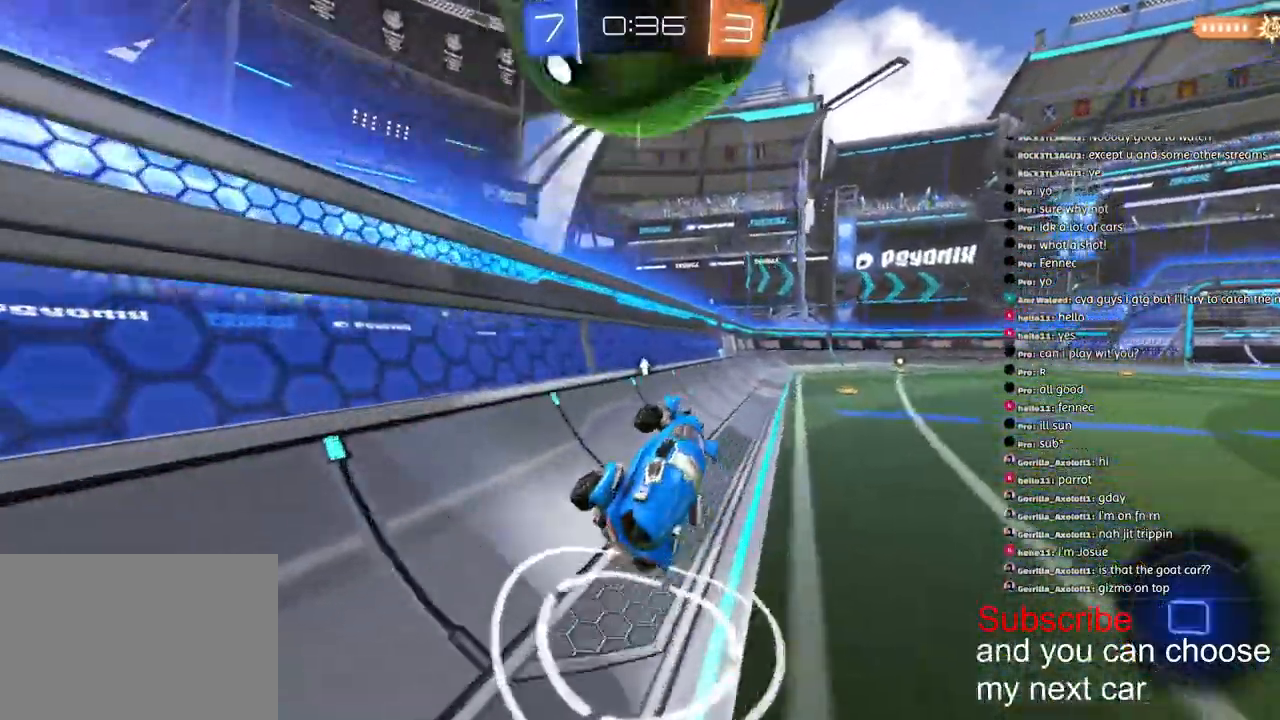
{"buttons": ["R1", "R2"], "left_stick": "center", "right_stick": "center", "events": [[183, "left_stick", "down-right"], [500, "left_stick", "center"]]}
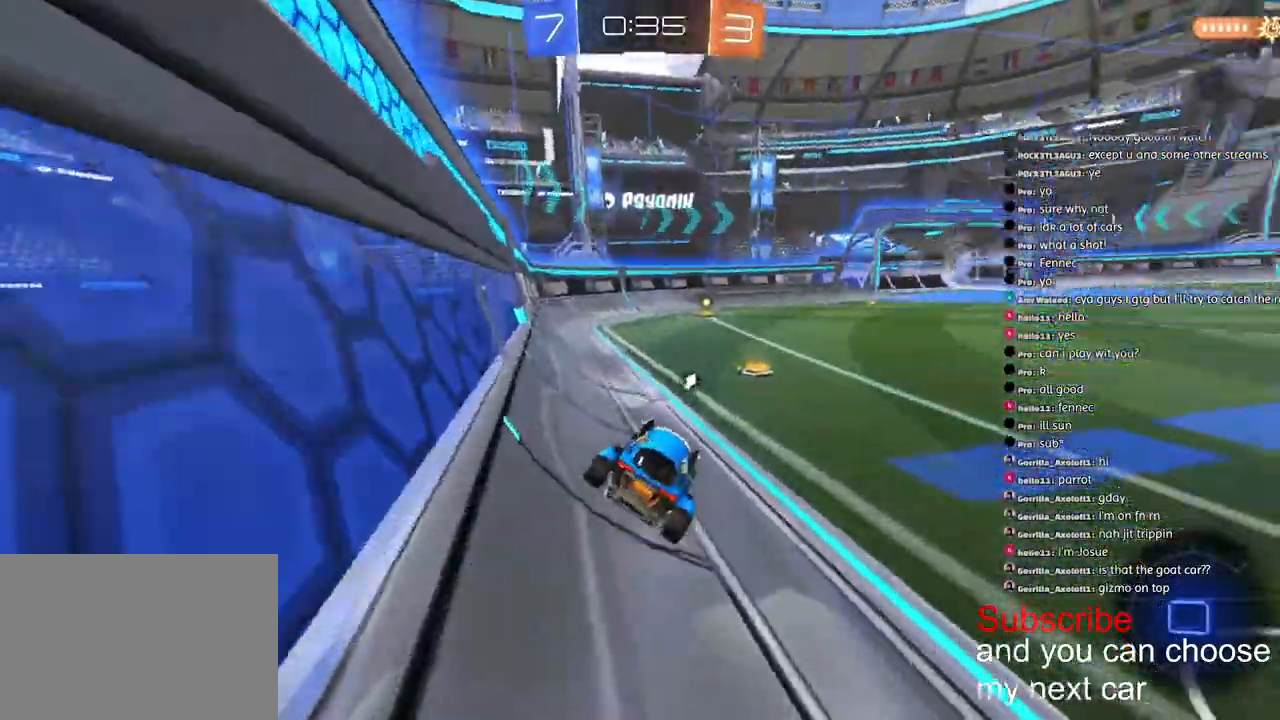
{"buttons": ["TRIANGLE", "R2"], "left_stick": "center", "right_stick": "center", "events": [[233, "left_stick", "left"], [283, "left_stick", "center"], [417, "R1", "up"], [450, "TRIANGLE", "down"]]}
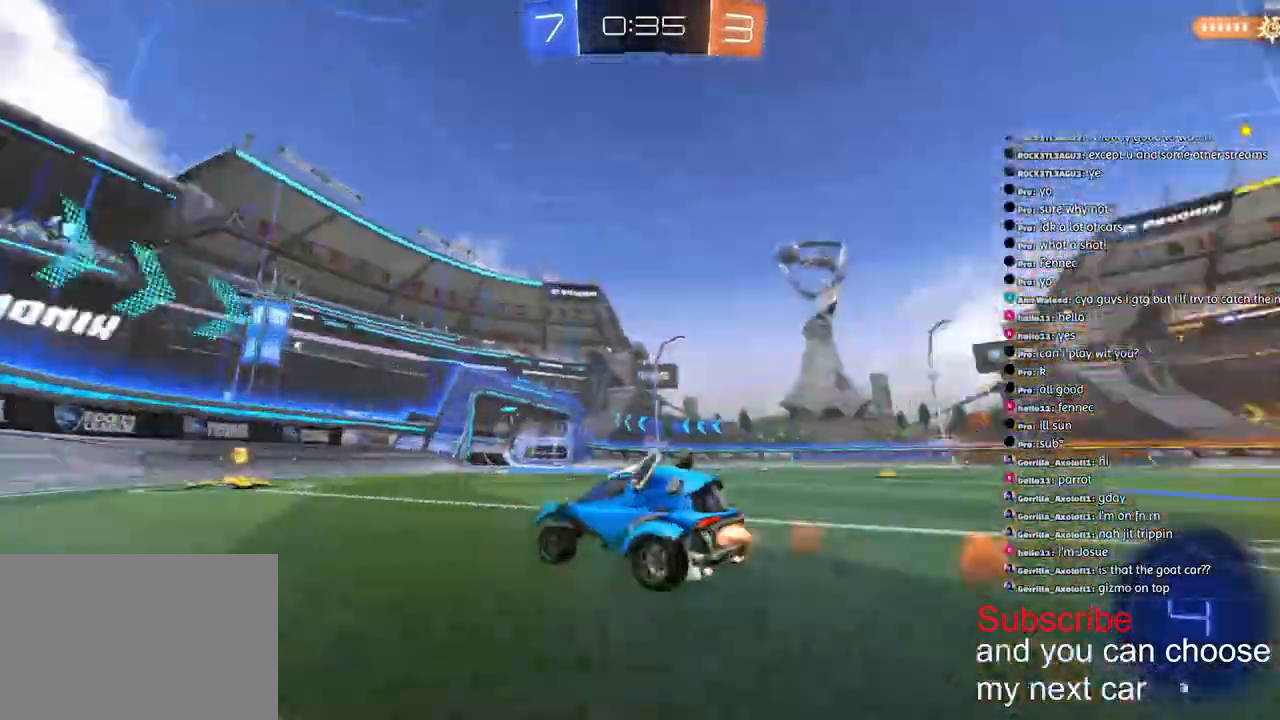
{"buttons": [], "left_stick": "right", "right_stick": "center", "events": [[50, "TRIANGLE", "up"], [450, "R2", "up"], [467, "left_stick", "right"]]}
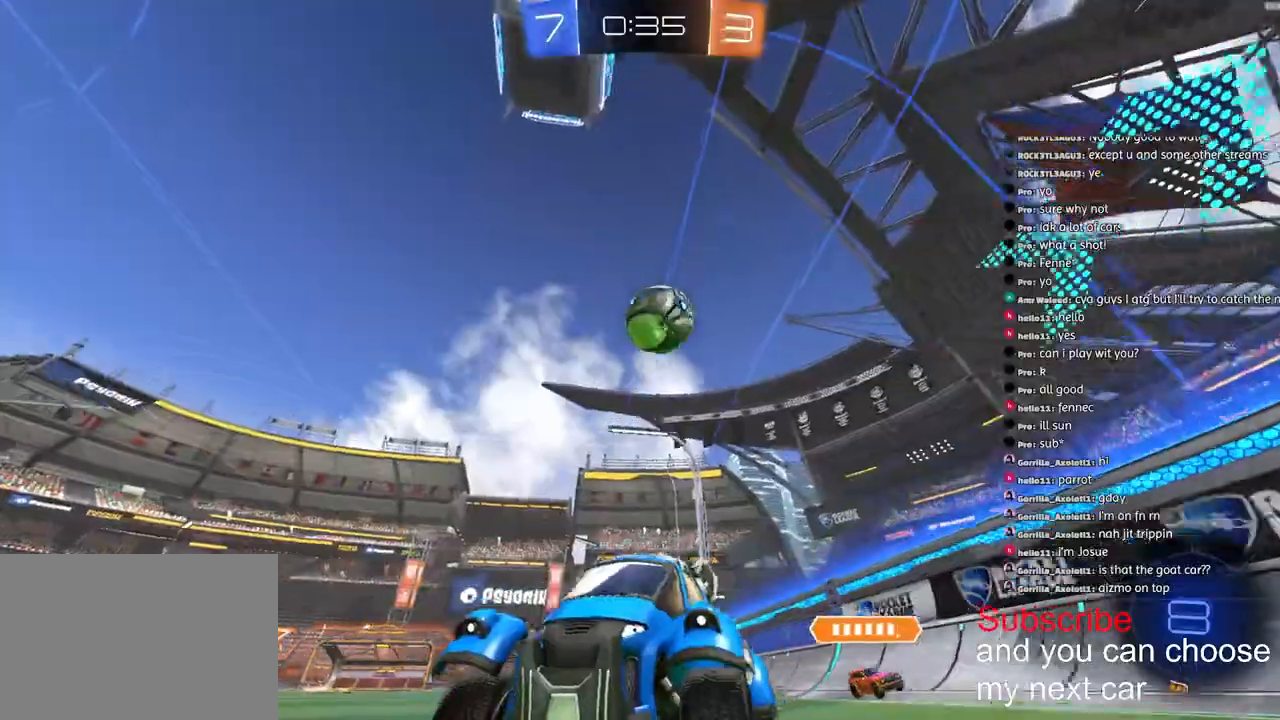
{"buttons": ["L2"], "left_stick": "right", "right_stick": "center", "events": [[450, "L2", "down"]]}
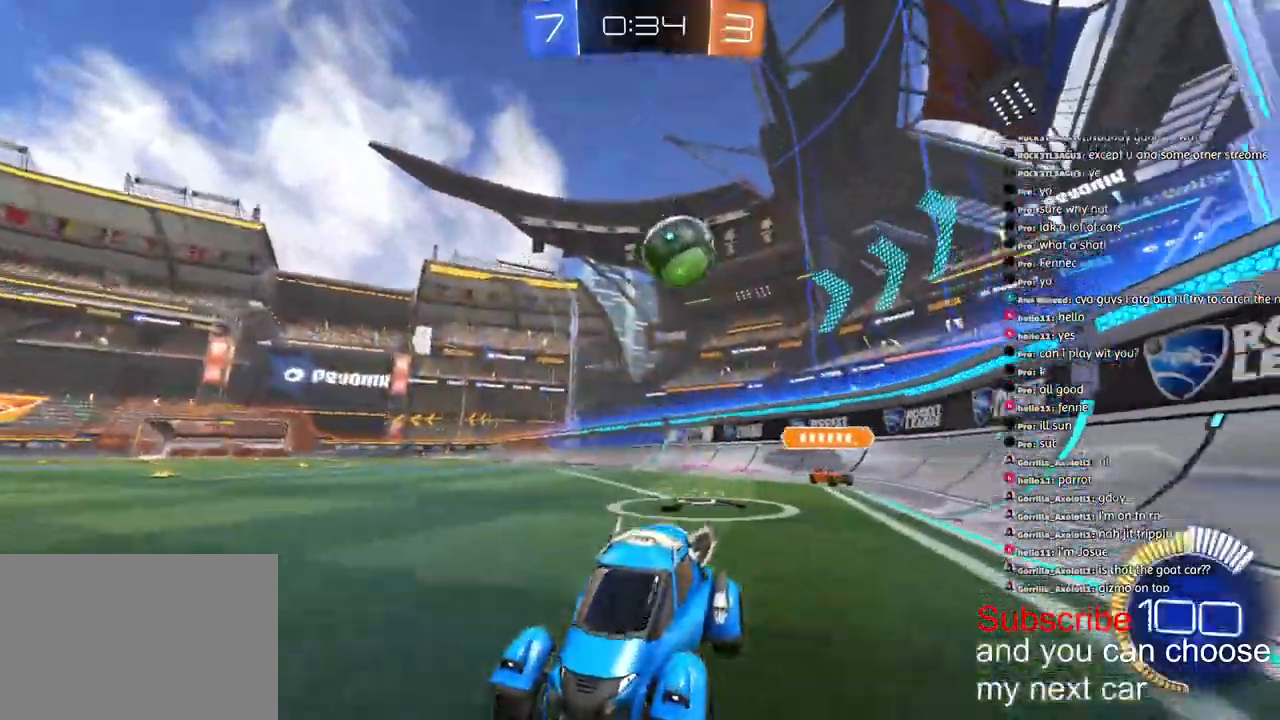
{"buttons": [], "left_stick": "down-right", "right_stick": "center", "events": [[67, "L2", "up"], [300, "R2", "down"], [383, "R2", "up"], [417, "left_stick", "down-right"]]}
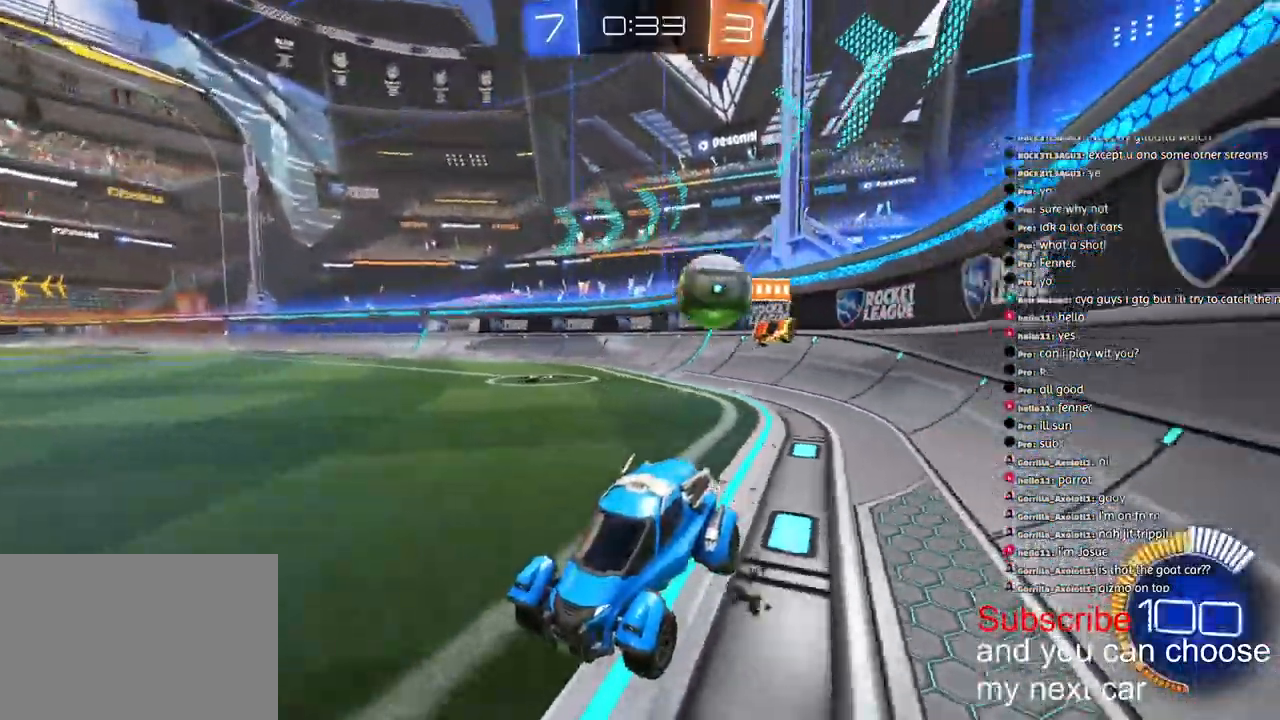
{"buttons": [], "left_stick": "down-left", "right_stick": "center", "events": [[200, "R2", "down"], [217, "left_stick", "down-left"], [467, "R2", "up"]]}
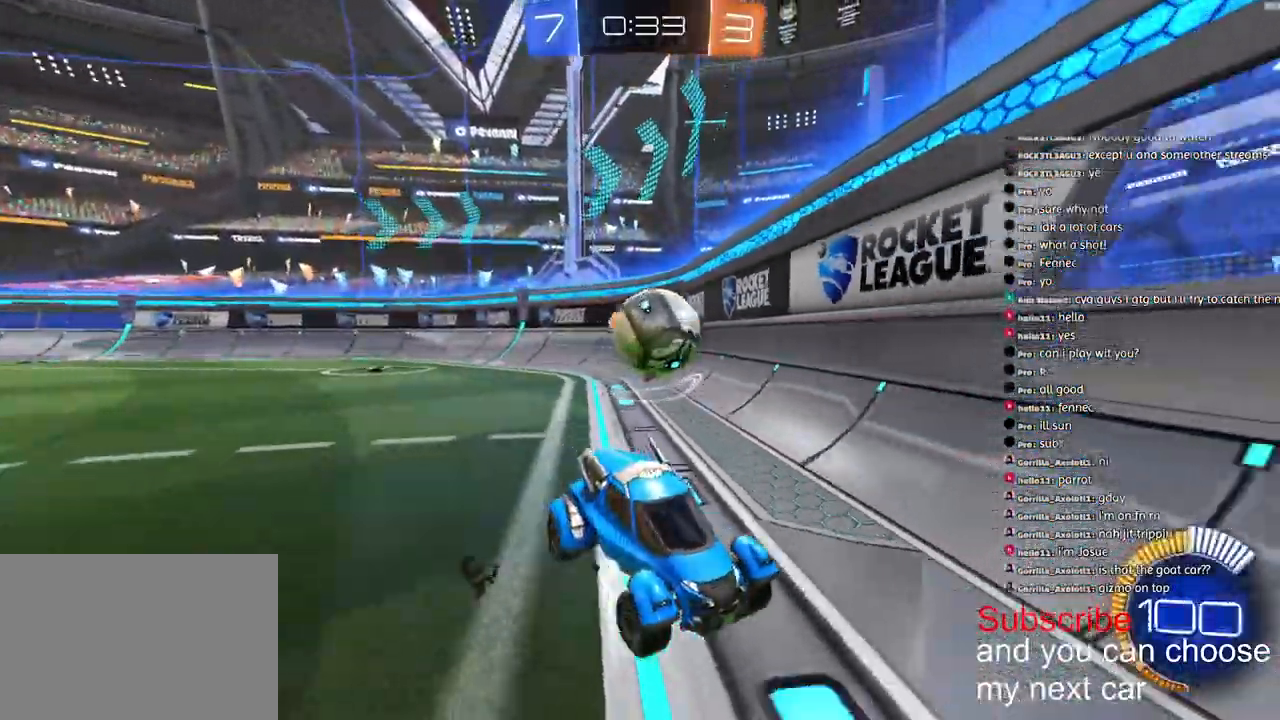
{"buttons": [], "left_stick": "down", "right_stick": "center", "events": [[33, "left_stick", "down"], [383, "CROSS", "down"], [467, "CROSS", "up"]]}